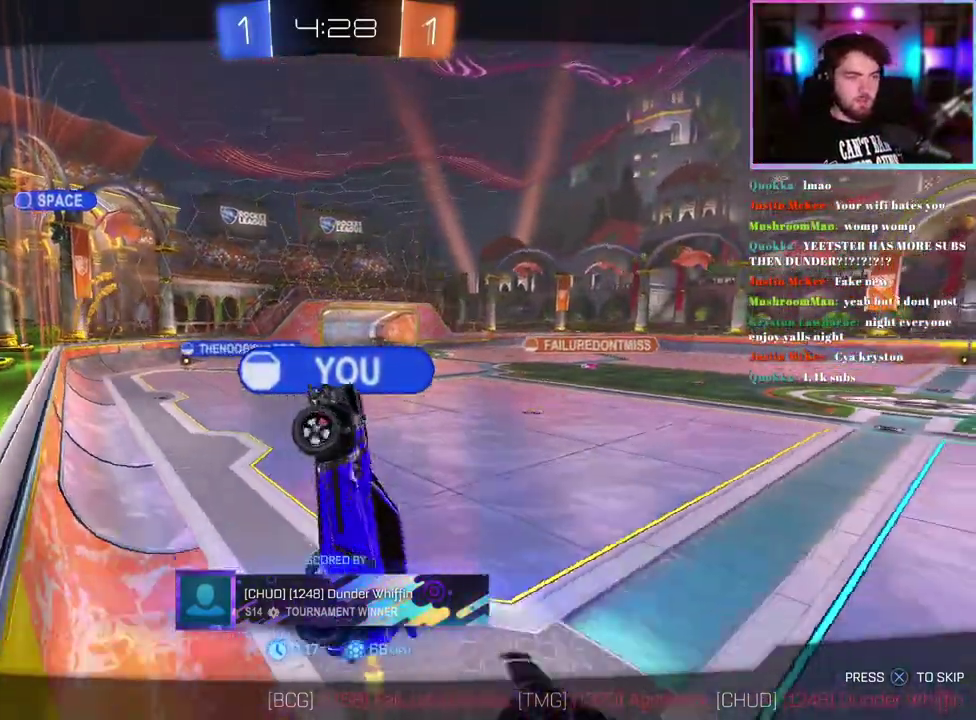
Gameplay with a controller (PlayStation layout); each line is a JSON object with the inputs held at the frame after it. "events" lists button and stick changes between this image and that frame as [ms after this image, input, new state], when the widget could be followed in between. This document gives stick clicks only as held states, not as events. Not read: right_stick.
{"buttons": ["R2"], "left_stick": "center", "events": [[500, "R2", "down"]]}
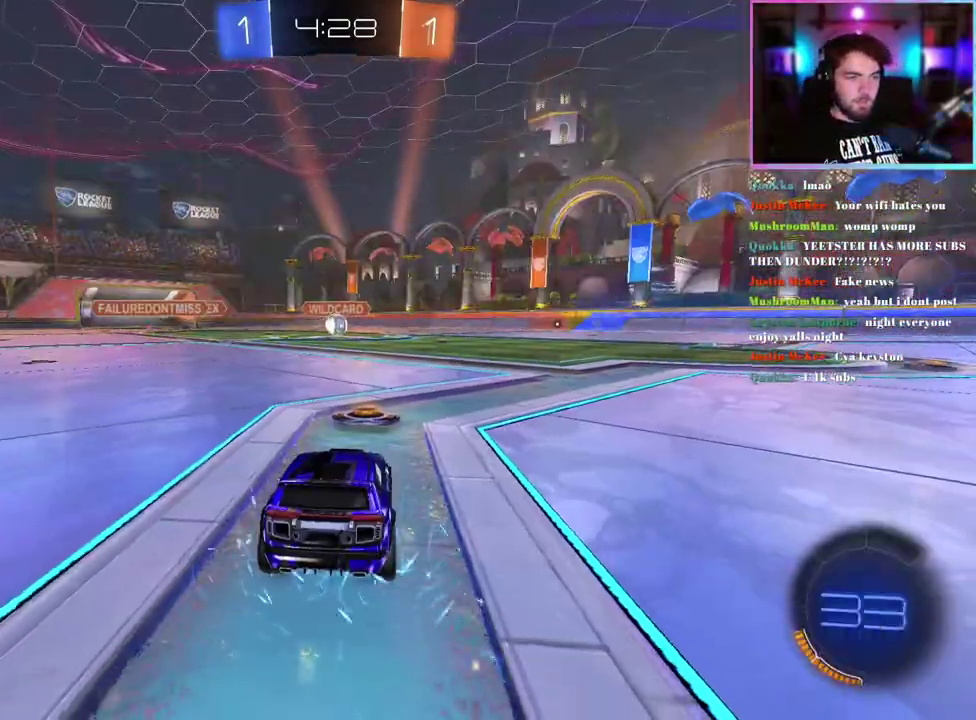
{"buttons": ["R2"], "left_stick": "center", "events": [[67, "TRIANGLE", "down"], [200, "TRIANGLE", "up"], [300, "TRIANGLE", "down"], [400, "TRIANGLE", "up"]]}
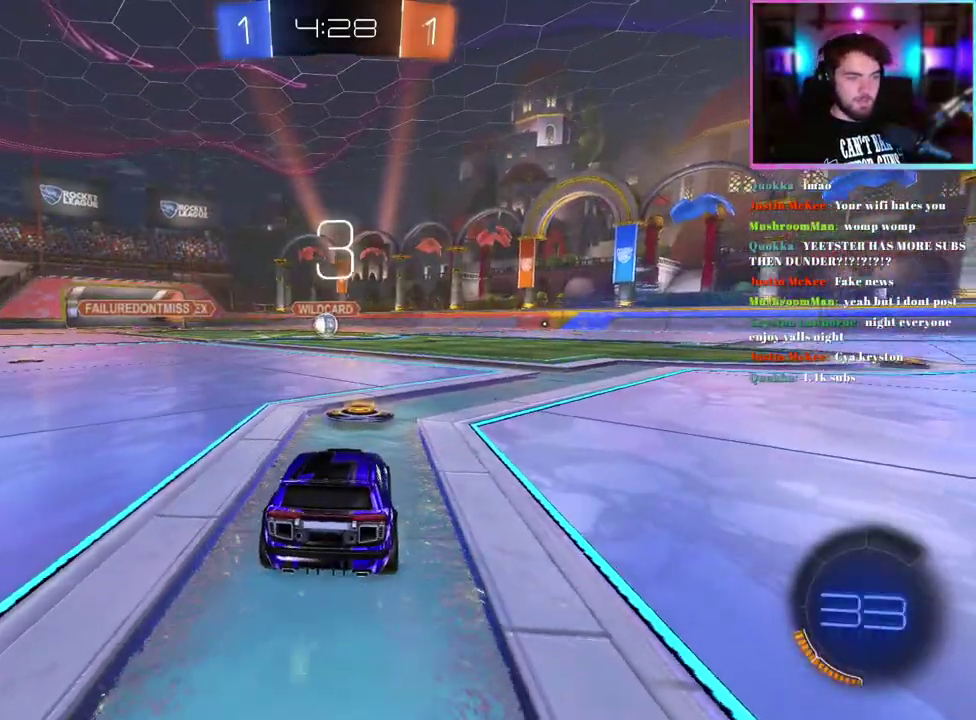
{"buttons": ["R2"], "left_stick": "center", "events": []}
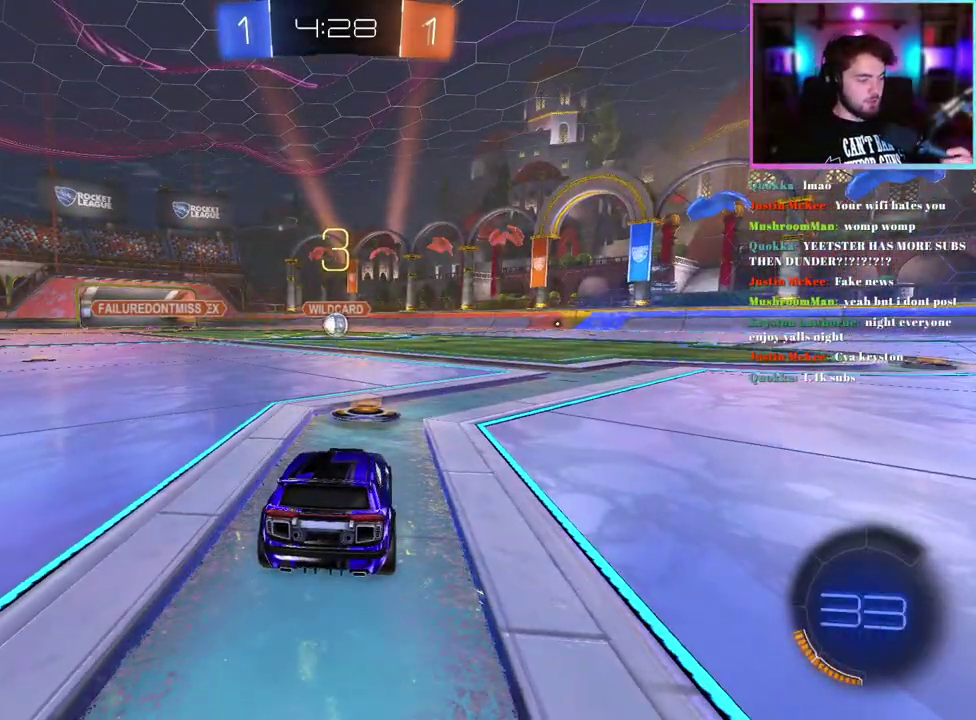
{"buttons": ["TRIANGLE", "R2"], "left_stick": "center", "events": [[383, "TRIANGLE", "down"]]}
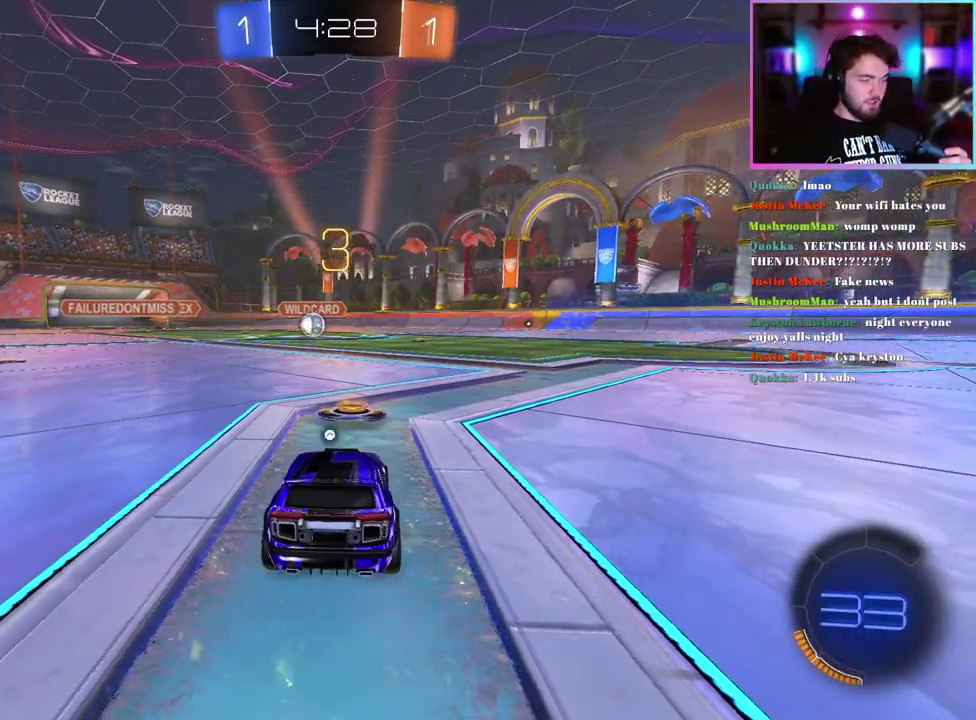
{"buttons": ["R2"], "left_stick": "center", "events": [[17, "TRIANGLE", "up"], [233, "TRIANGLE", "down"], [367, "TRIANGLE", "up"]]}
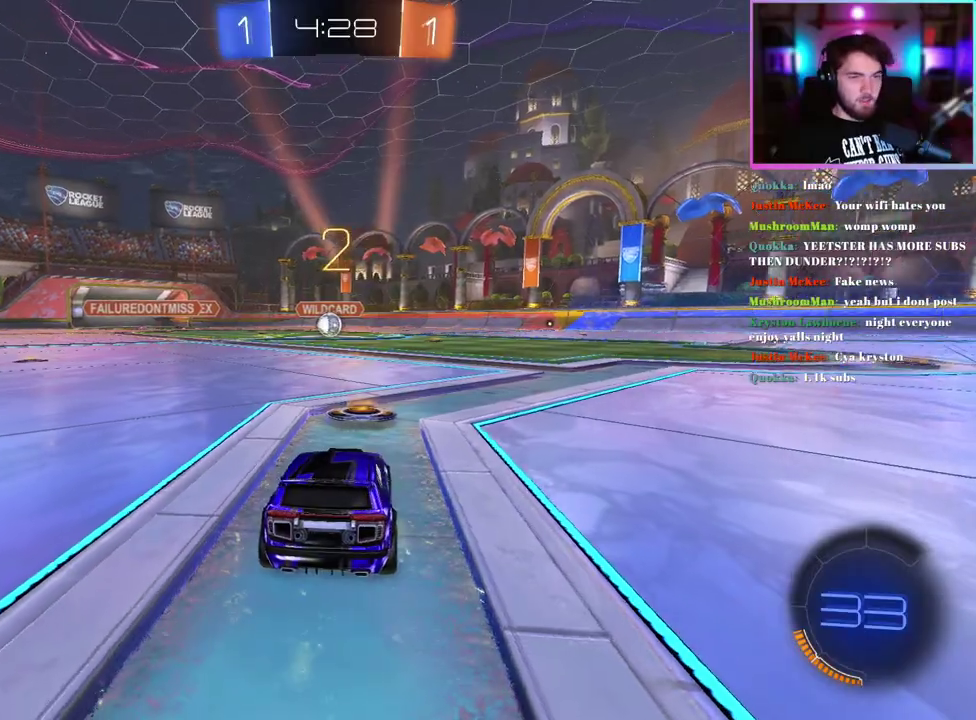
{"buttons": ["R2"], "left_stick": "center", "events": []}
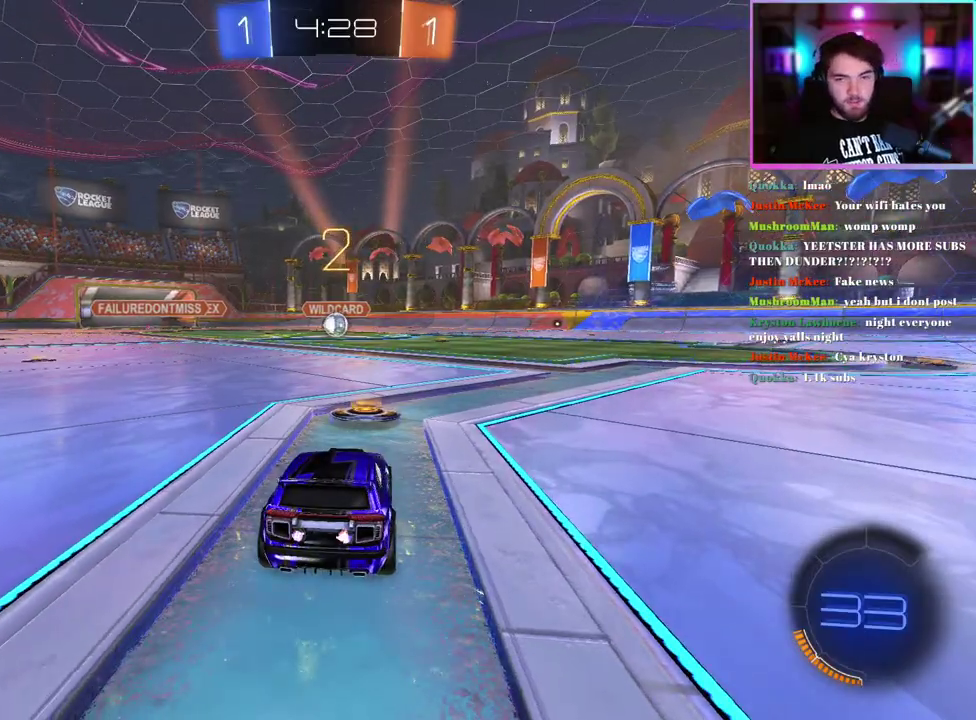
{"buttons": ["R1", "R2"], "left_stick": "center", "events": [[17, "R1", "down"]]}
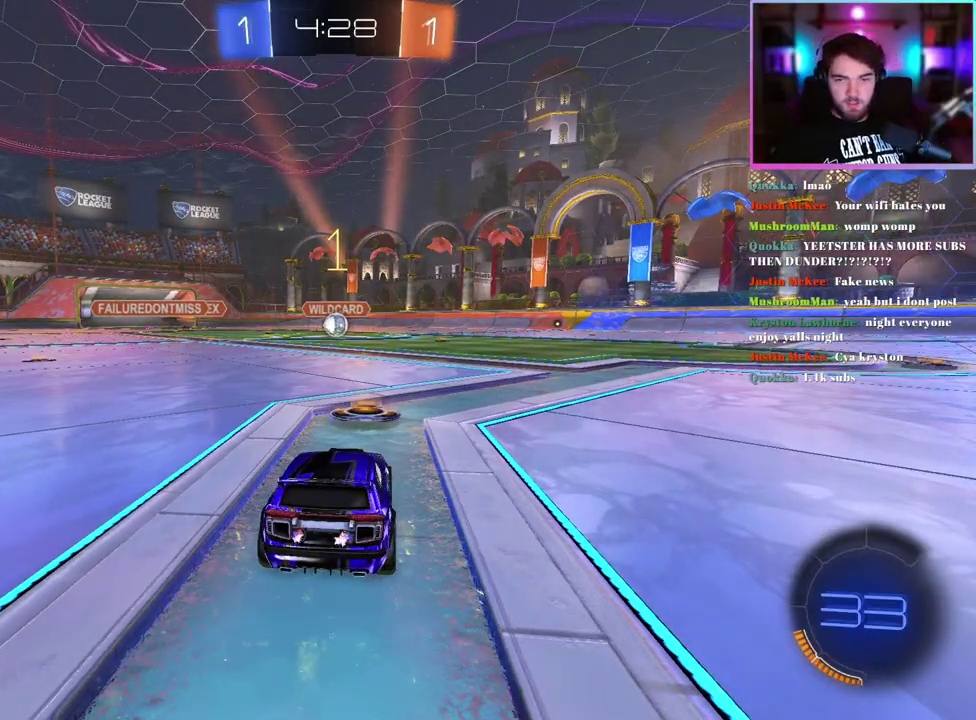
{"buttons": ["R1", "R2"], "left_stick": "center", "events": []}